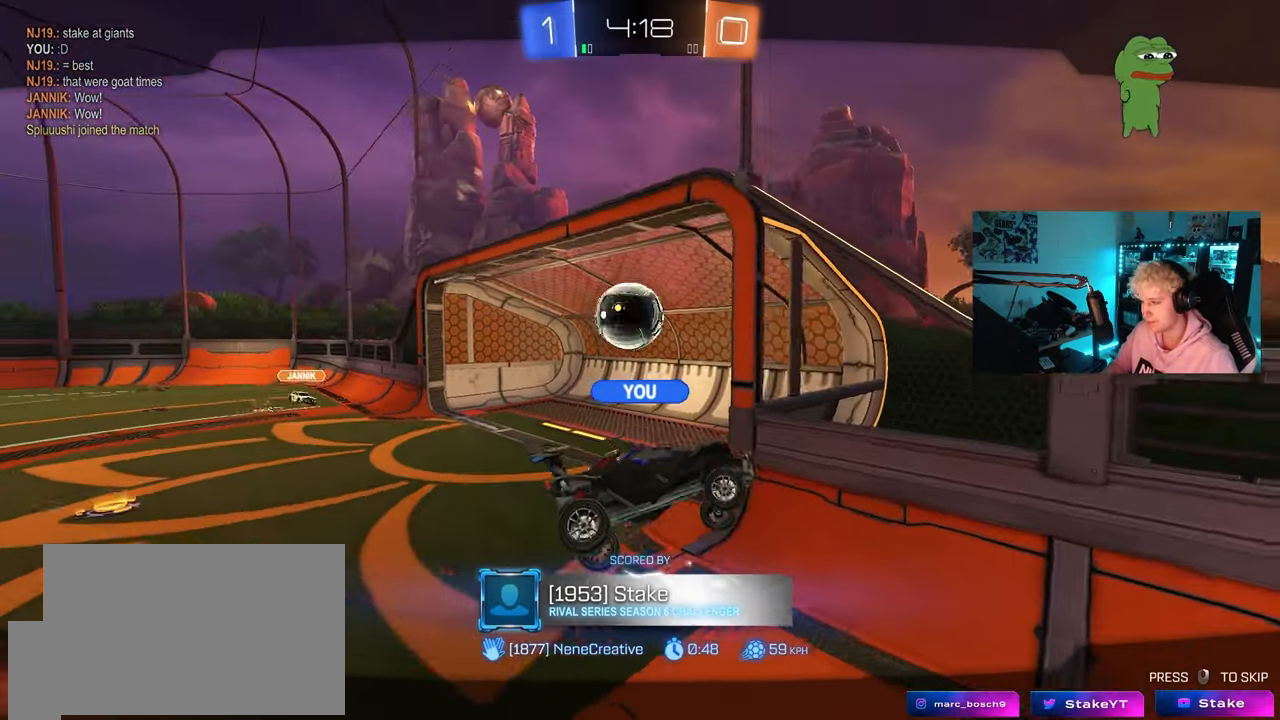
Gameplay with keyboard and mouse; each line is a JSON object with the keys and mouse buttons held at the frame after it. "events" lists presses ("down") and releases ("up") of "1", "2", "3", "4", "5", "a", "alt", "c", "caps_lock", "ctrl", "d", "e", "f", "g", "q", "r", "s", "shift", "space", "t", "tab", "v", "w", "x", "z", "mouse_left", "mouse_wheel" and "mouse_right" between this image and that frame as [ms after this image, input, new state], when the widget could be followed in between. "mouse_left", "mouse_wheel", "mouse_right" = the "left", "wheel", "right" buttons of the "mouse" list. No other keys are recorded. "wheel" means that the mouse wheel is clicked or scrolled. "mouse_move" is the direction in which the mouse moves at that frame (one of eight, or "still"), when it could be read.
{"keys": [], "mouse": [], "mouse_move": "still", "events": [[100, "tab", "down"], [417, "tab", "up"]]}
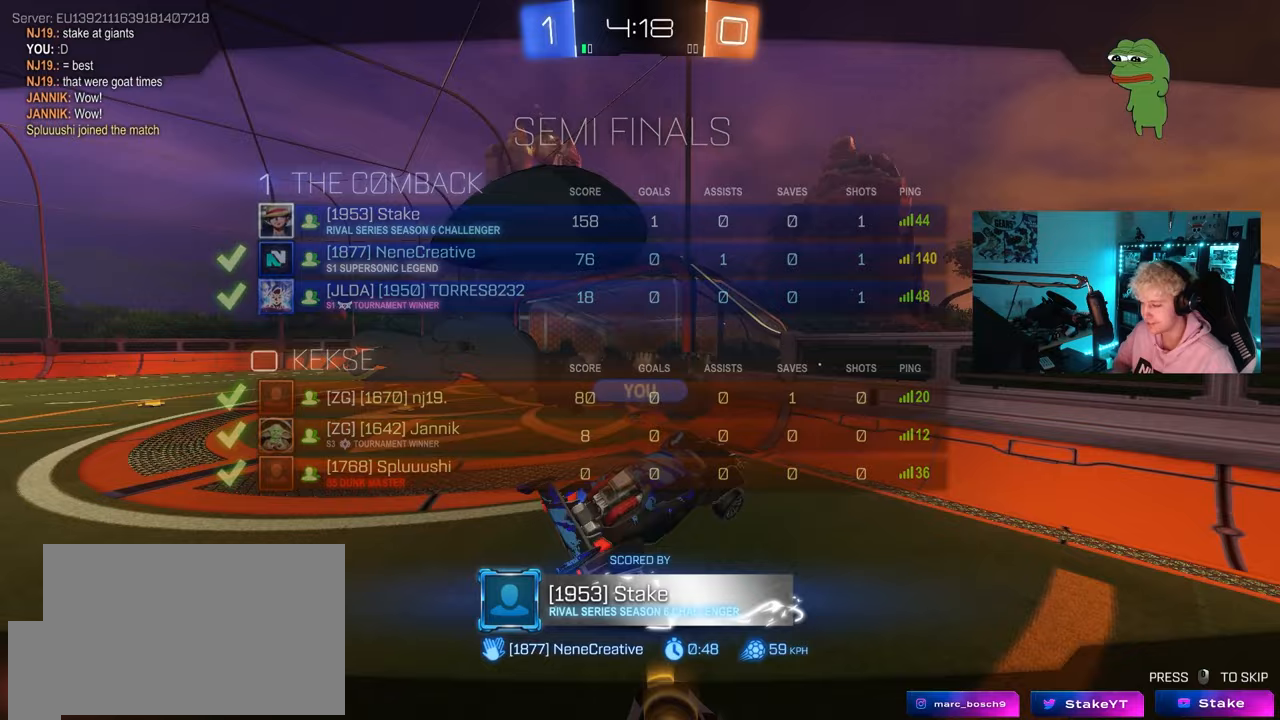
{"keys": [], "mouse": [], "mouse_move": "still", "events": []}
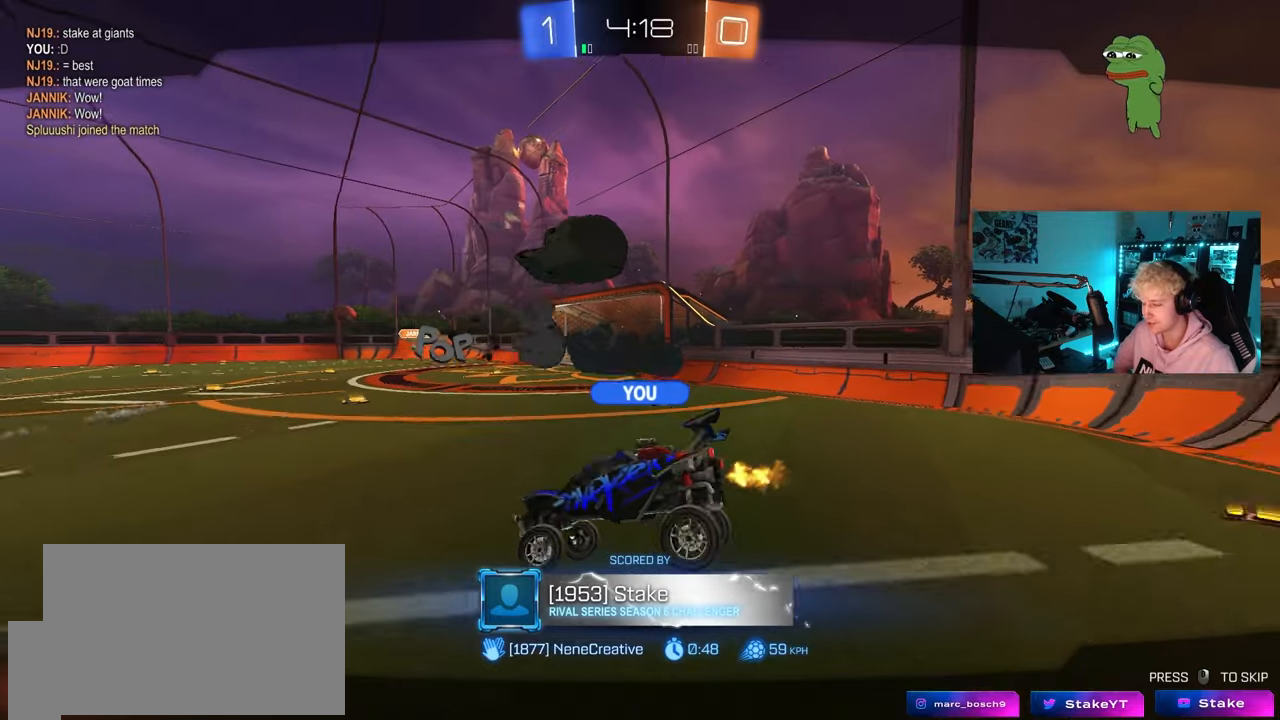
{"keys": [], "mouse": [], "mouse_move": "still", "events": []}
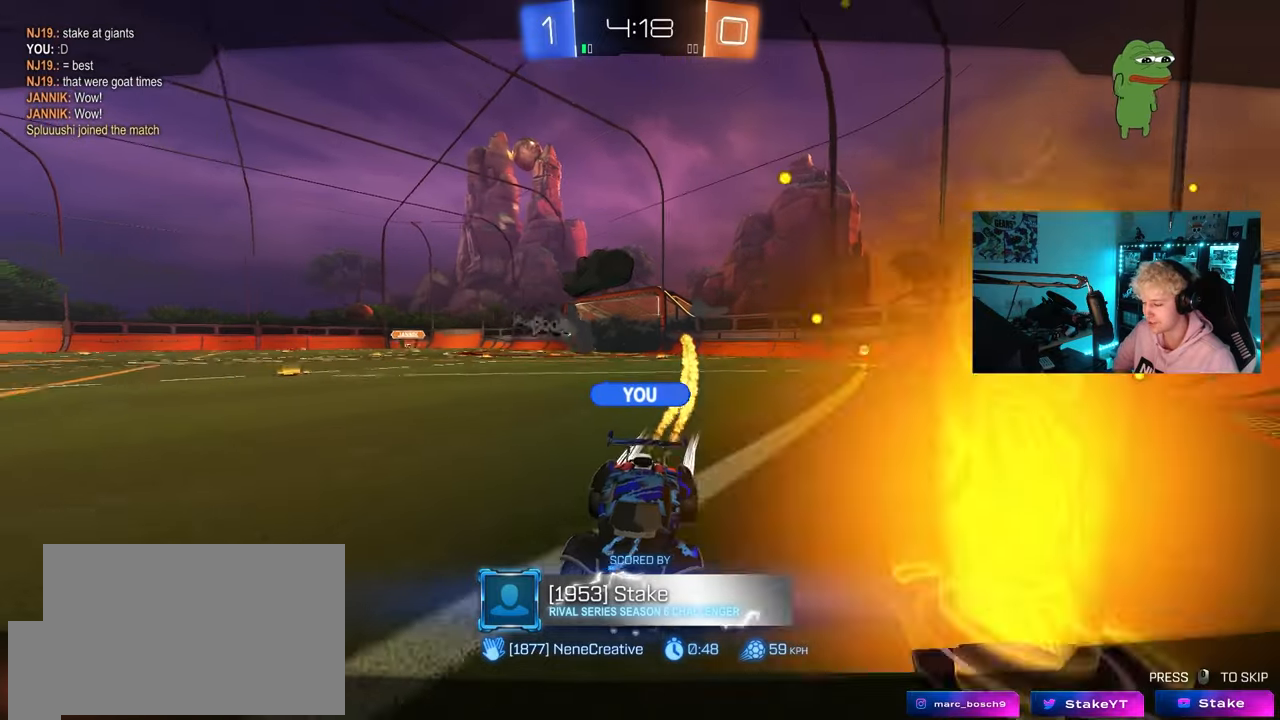
{"keys": [], "mouse": [], "mouse_move": "still", "events": []}
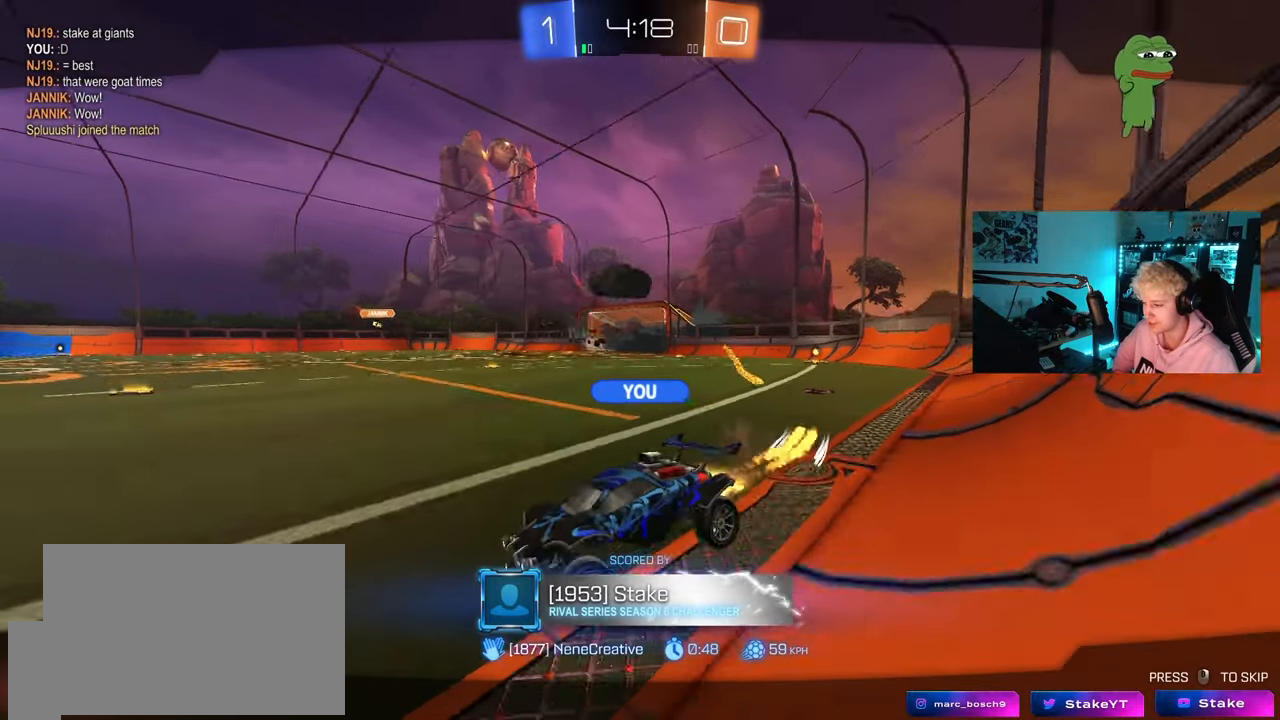
{"keys": [], "mouse": [], "mouse_move": "still", "events": [[117, "tab", "down"], [483, "tab", "up"]]}
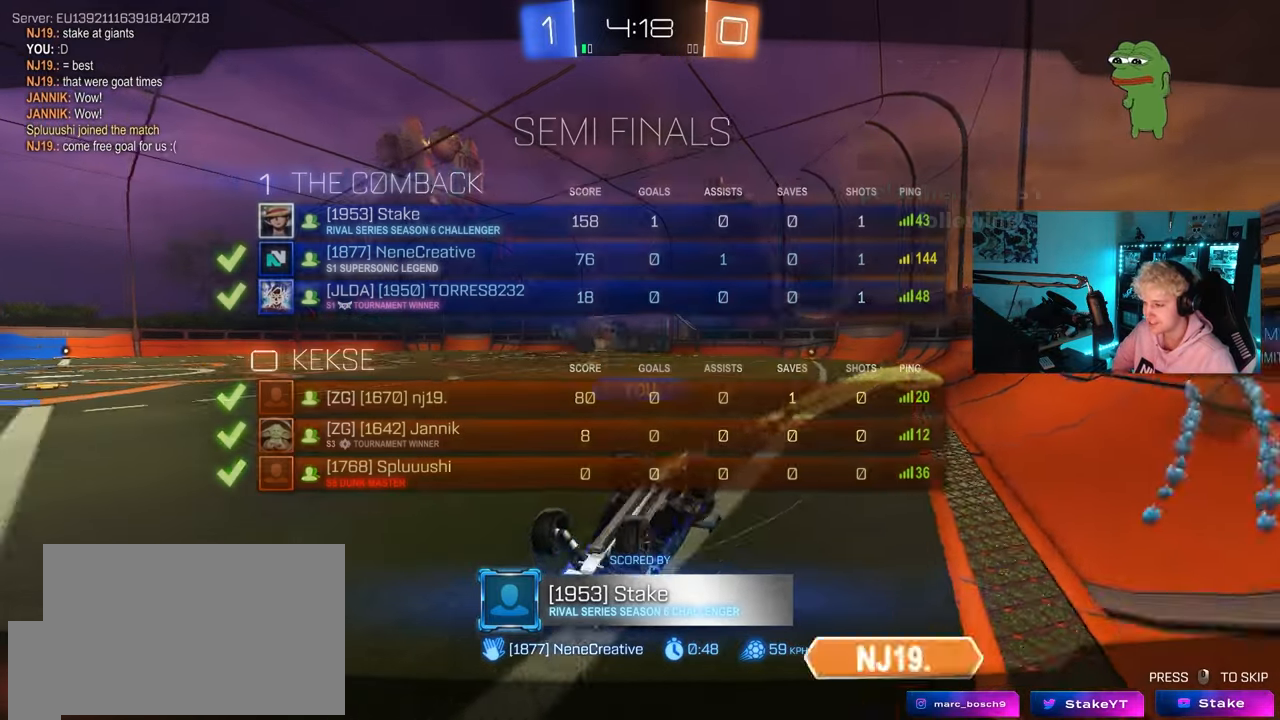
{"keys": [], "mouse": [], "mouse_move": "still", "events": []}
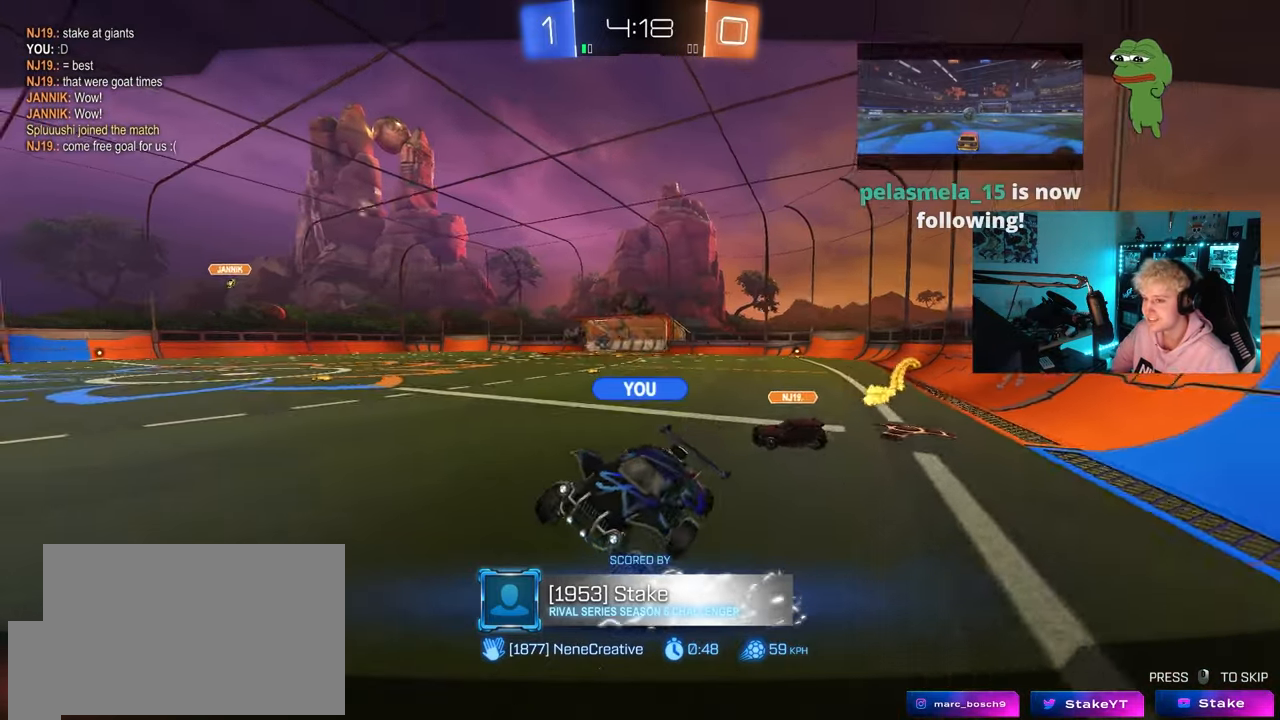
{"keys": [], "mouse": [], "mouse_move": "still", "events": []}
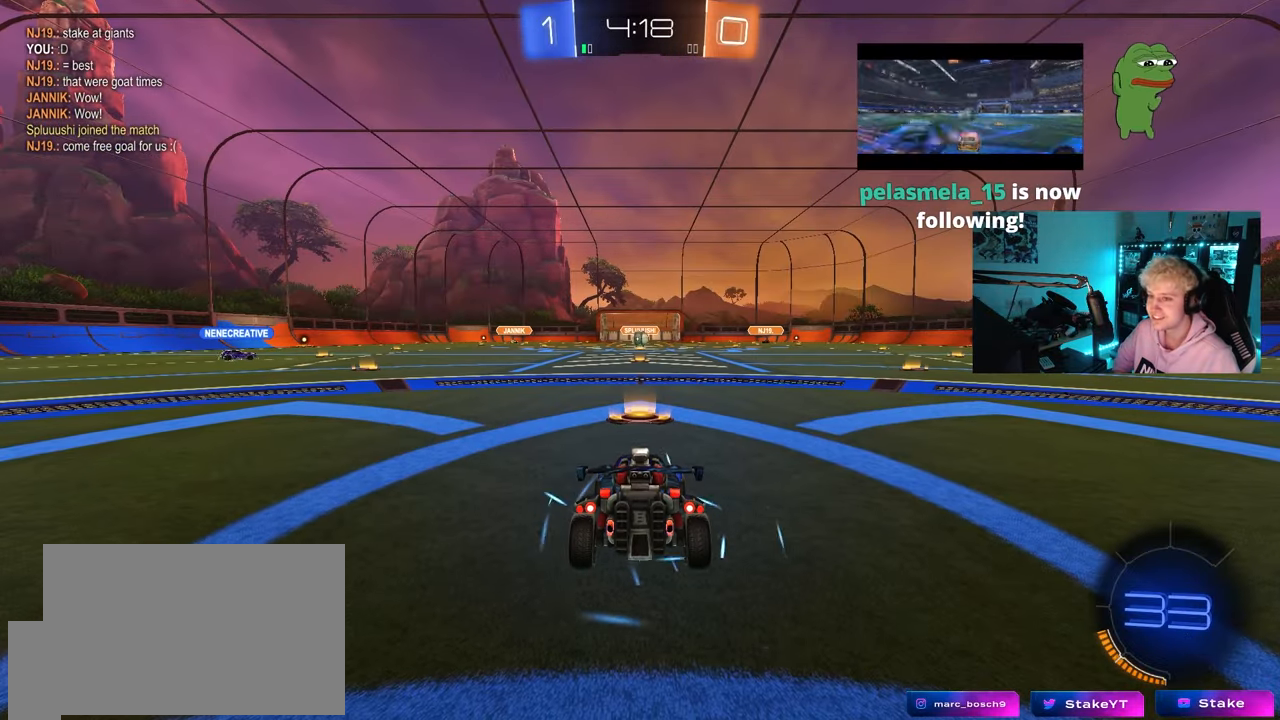
{"keys": [], "mouse": [], "mouse_move": "still", "events": []}
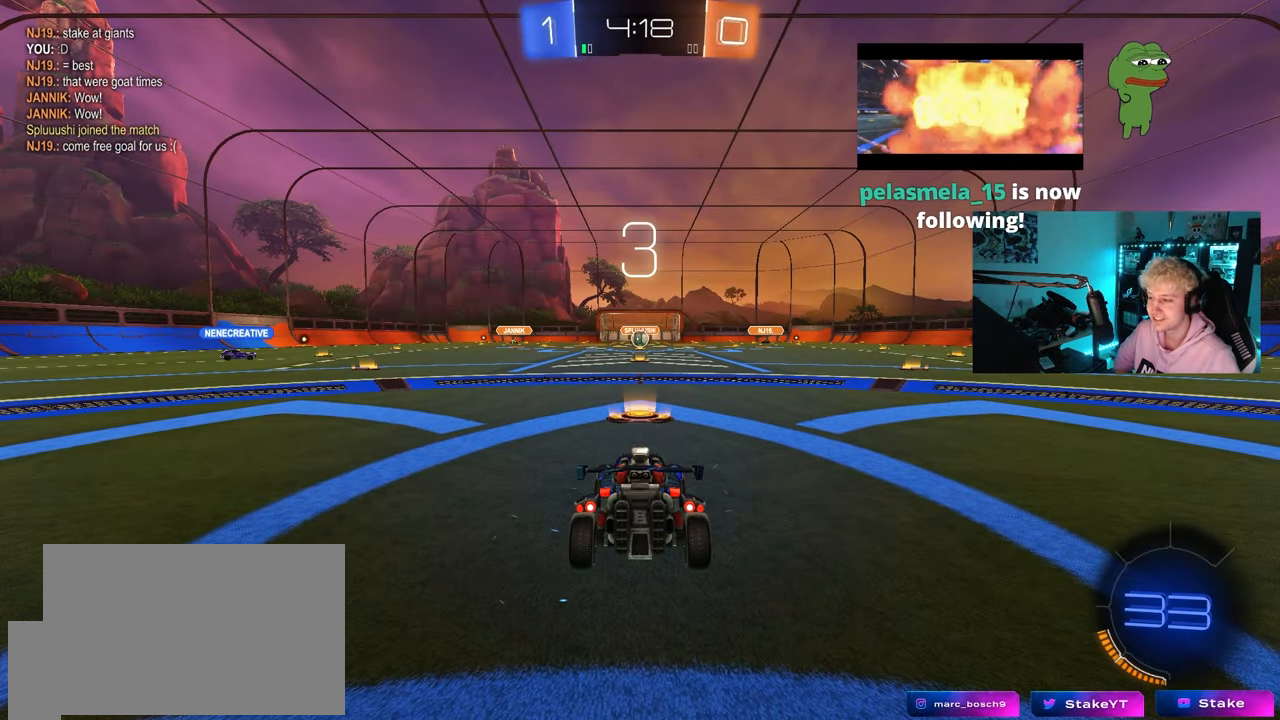
{"keys": [], "mouse": [], "mouse_move": "still", "events": [[83, "t", "down"], [167, "t", "up"]]}
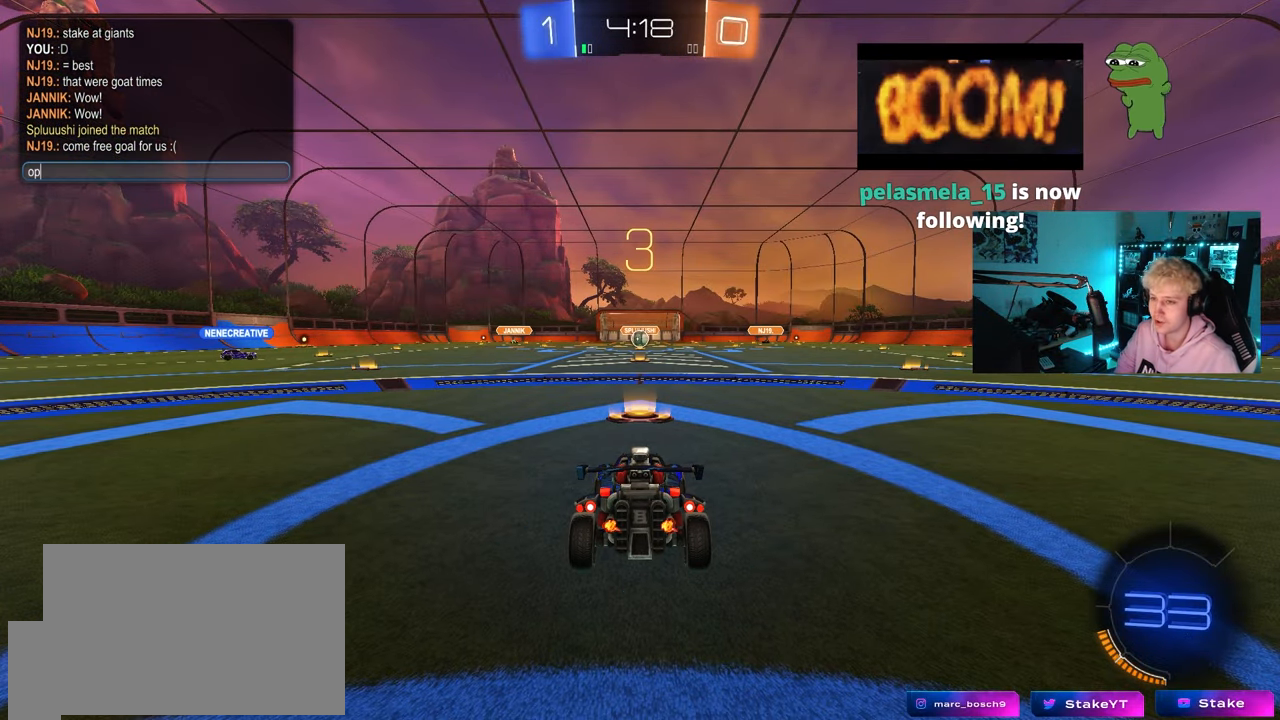
{"keys": [], "mouse": [], "mouse_move": "still", "events": []}
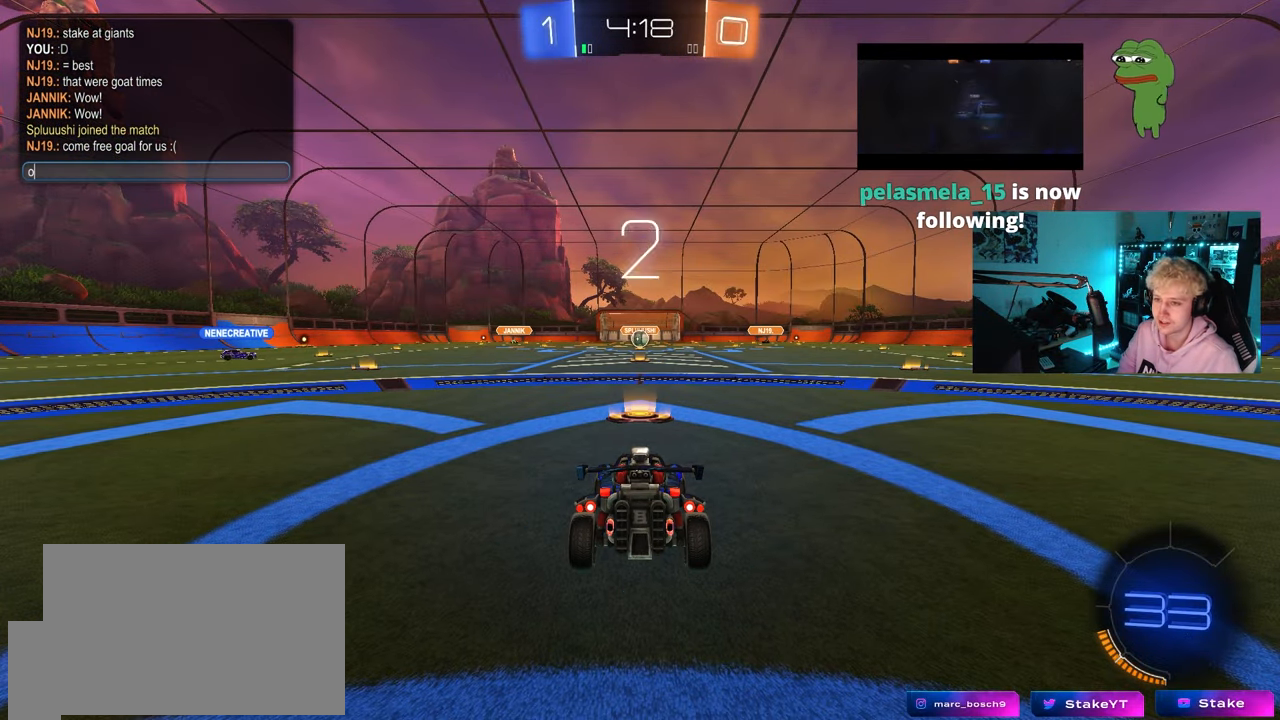
{"keys": [], "mouse": [], "mouse_move": "still", "events": []}
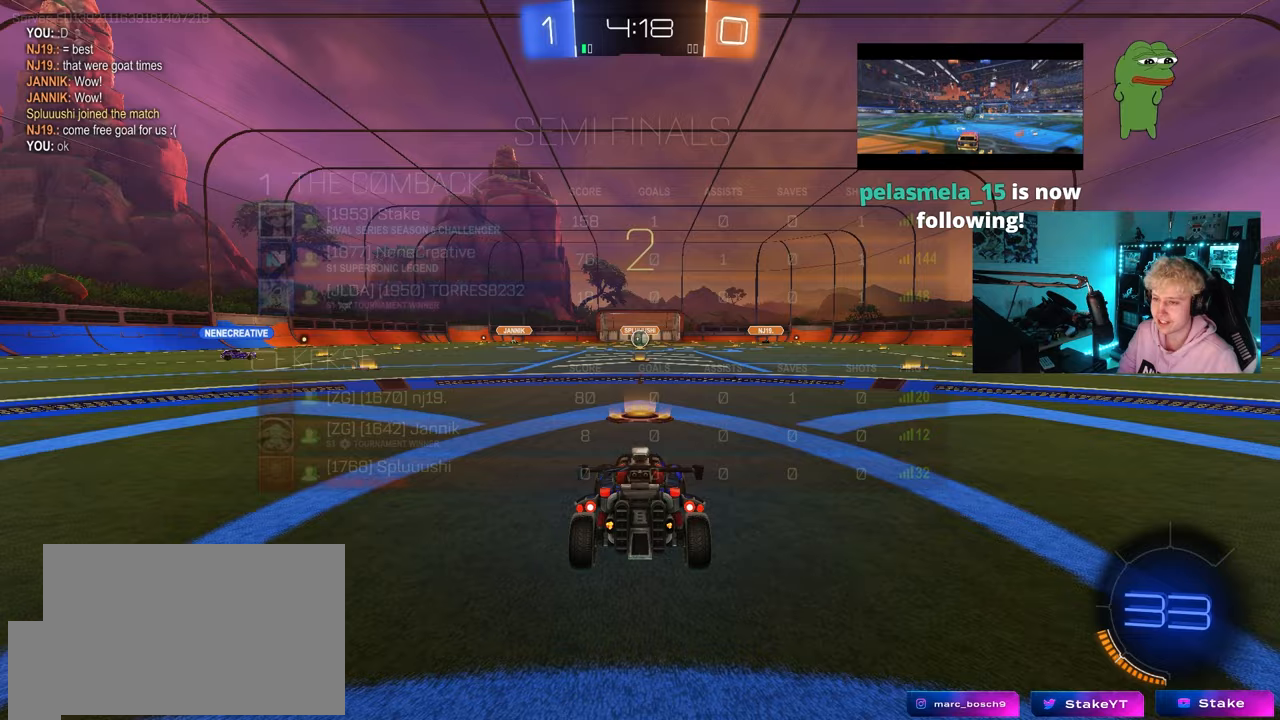
{"keys": [], "mouse": [], "mouse_move": "up-right", "events": [[33, "tab", "down"], [367, "tab", "up"]]}
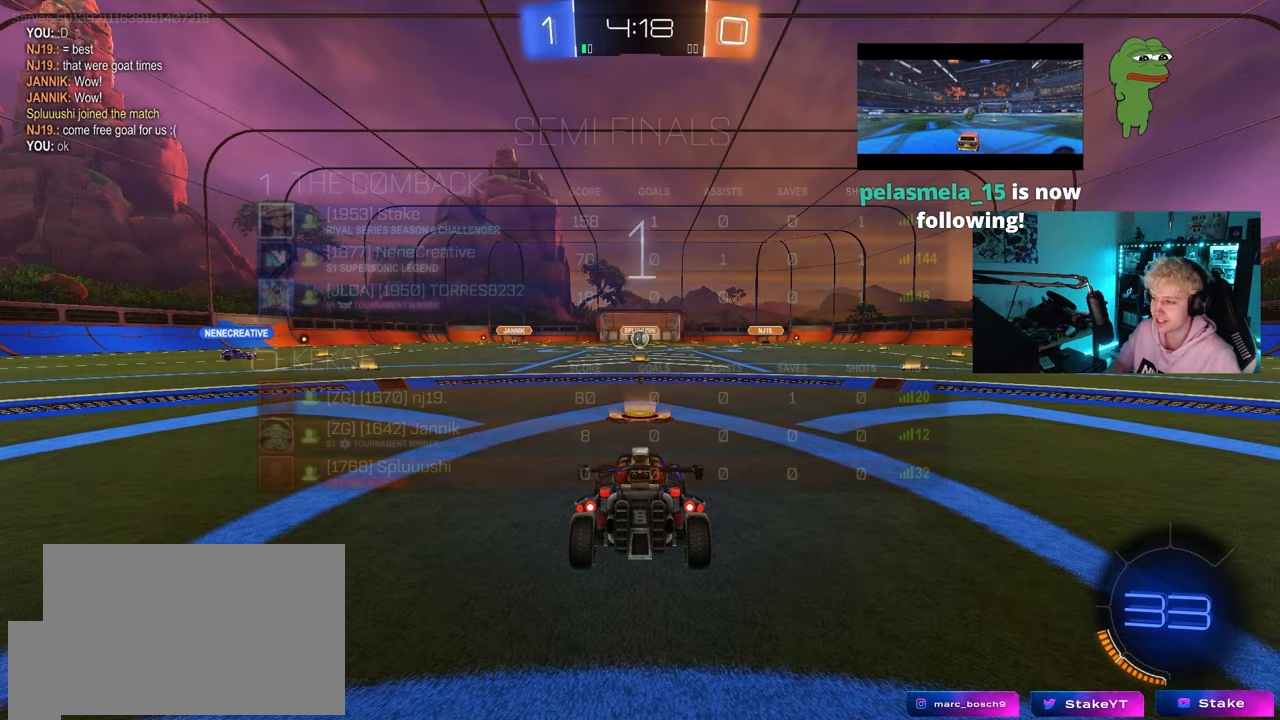
{"keys": ["a", "s"], "mouse": [], "mouse_move": "up", "events": [[50, "s", "down"], [150, "a", "down"], [150, "mouse_wheel", "down"], [333, "mouse_wheel", "up"]]}
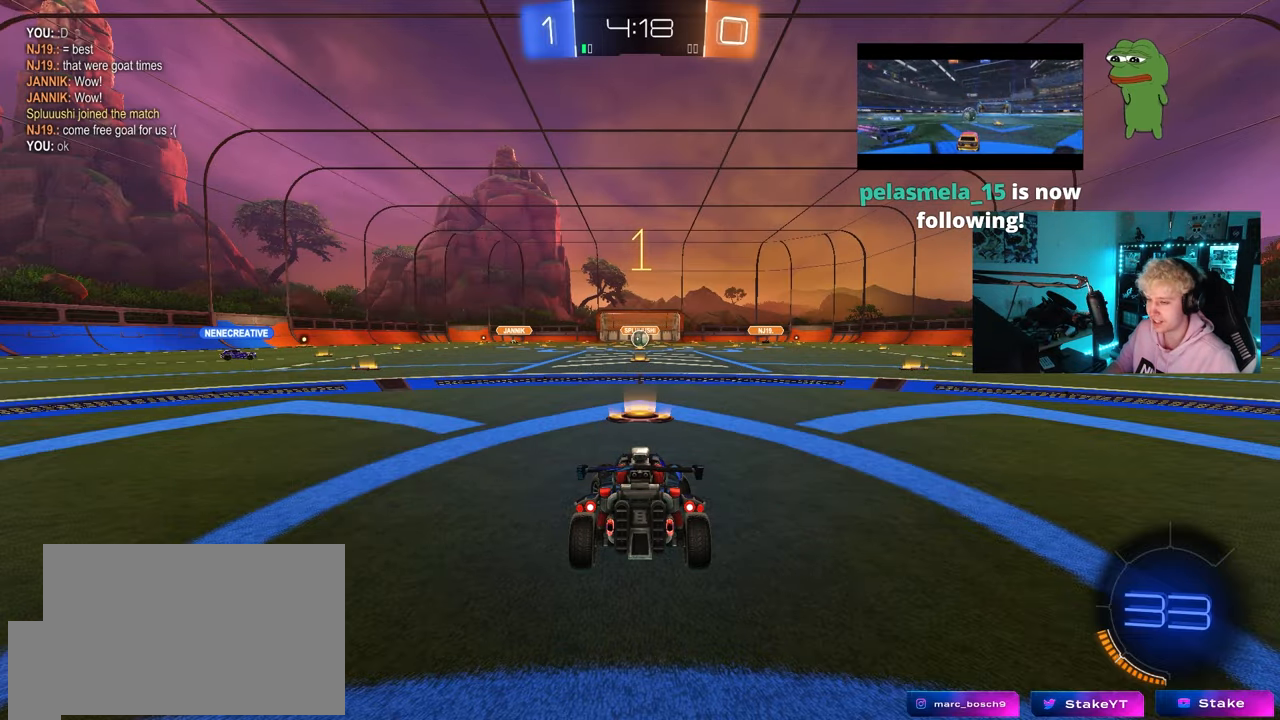
{"keys": ["a", "s"], "mouse": [], "mouse_move": "still", "events": [[67, "mouse_wheel", "down"], [200, "mouse_wheel", "up"], [300, "shift", "down"], [400, "shift", "up"]]}
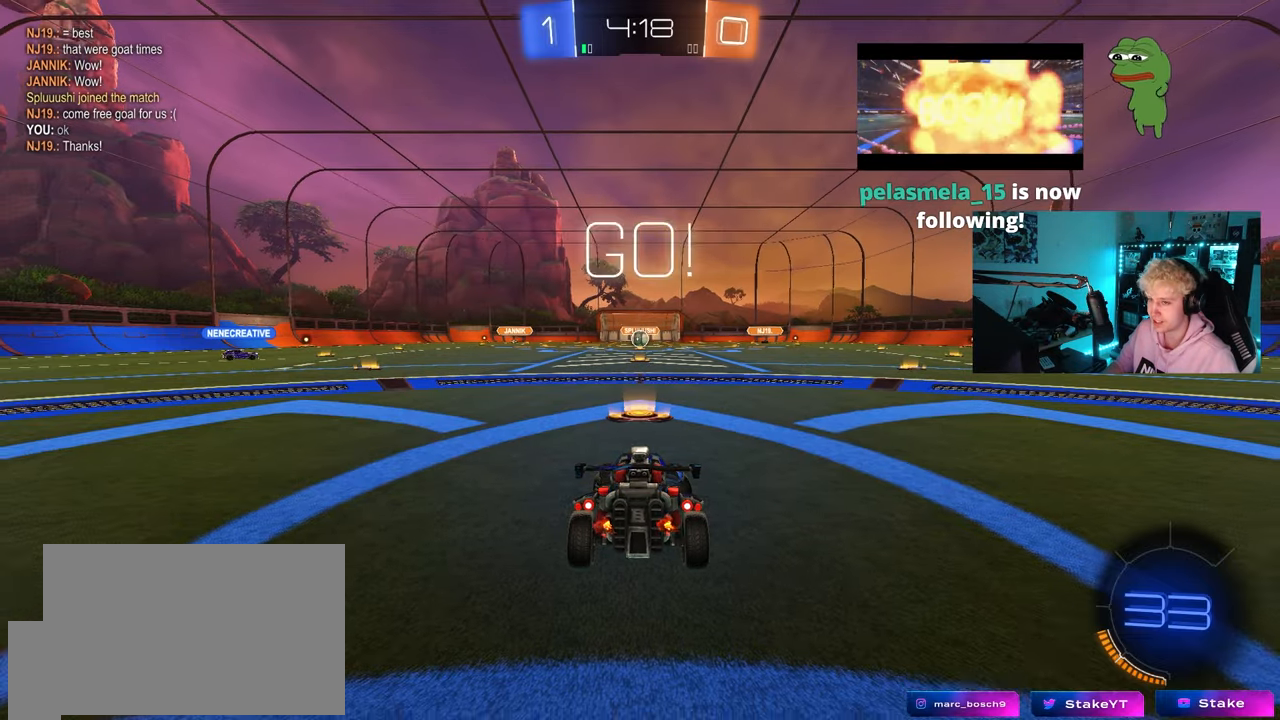
{"keys": ["s"], "mouse": [], "mouse_move": "still", "events": [[450, "a", "up"]]}
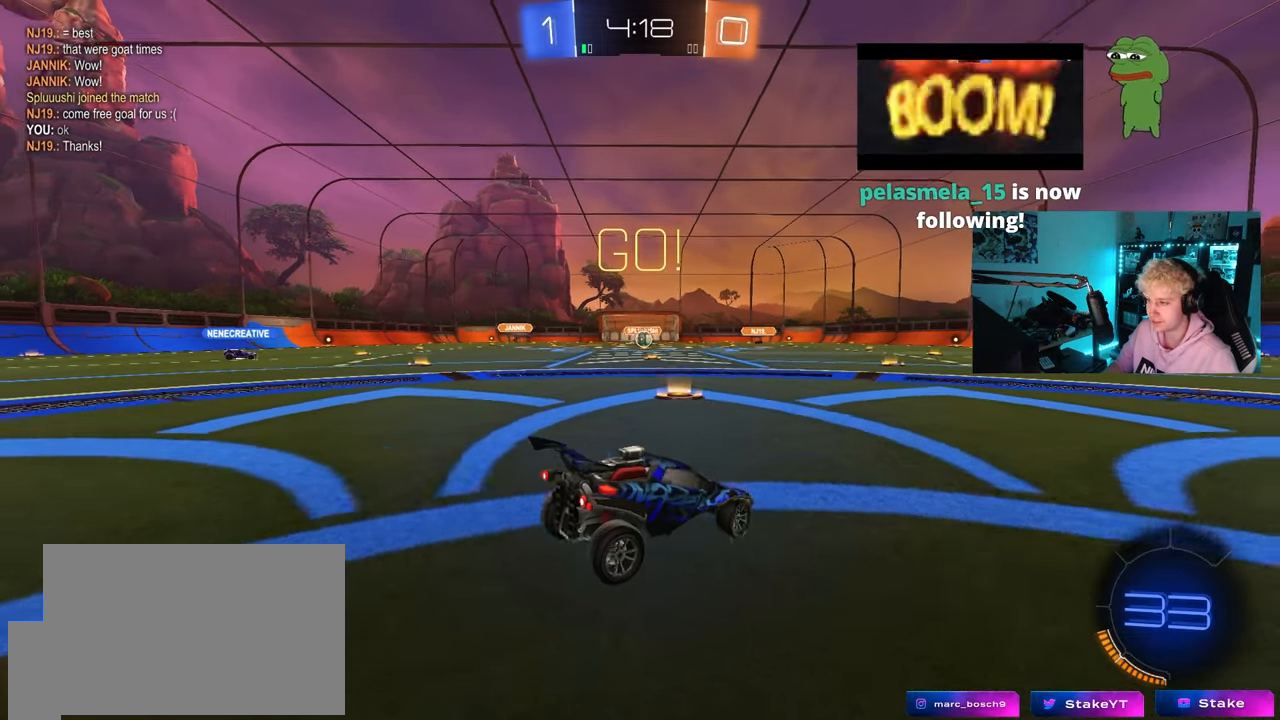
{"keys": ["s"], "mouse": [], "mouse_move": "still", "events": [[133, "a", "down"], [433, "a", "up"]]}
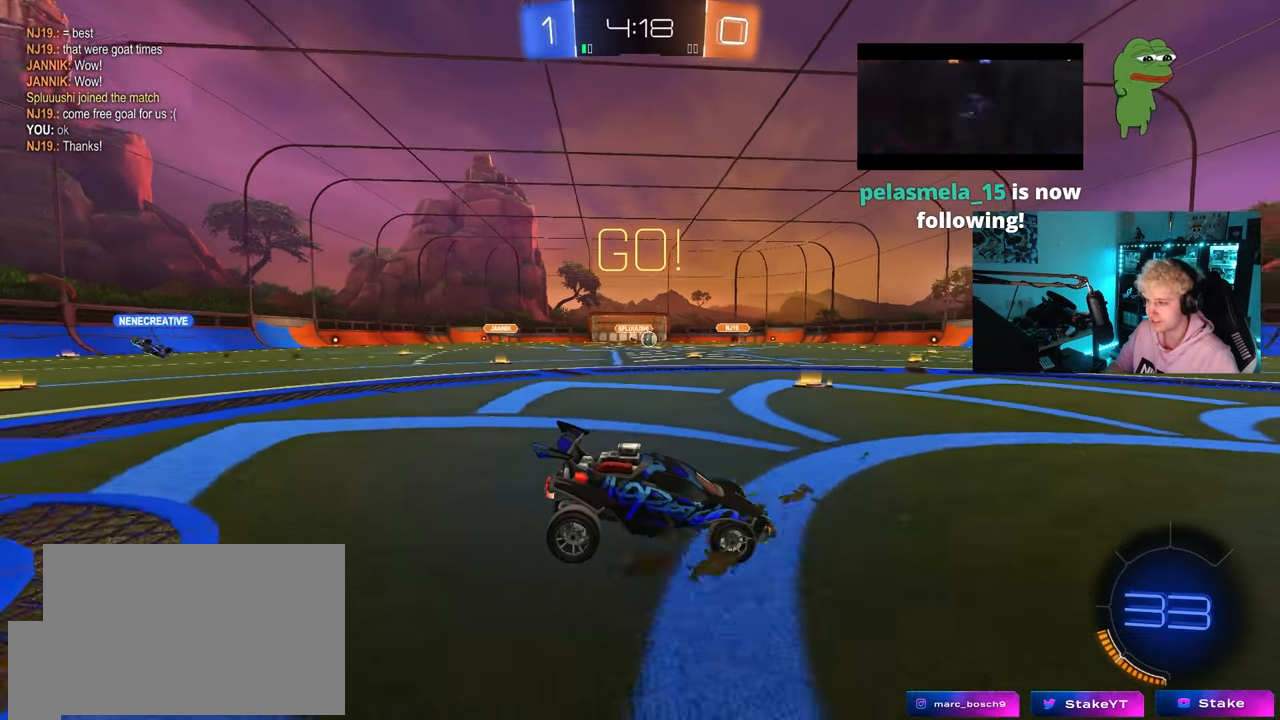
{"keys": [], "mouse": [], "mouse_move": "still", "events": [[167, "d", "down"], [250, "d", "up"], [300, "s", "up"]]}
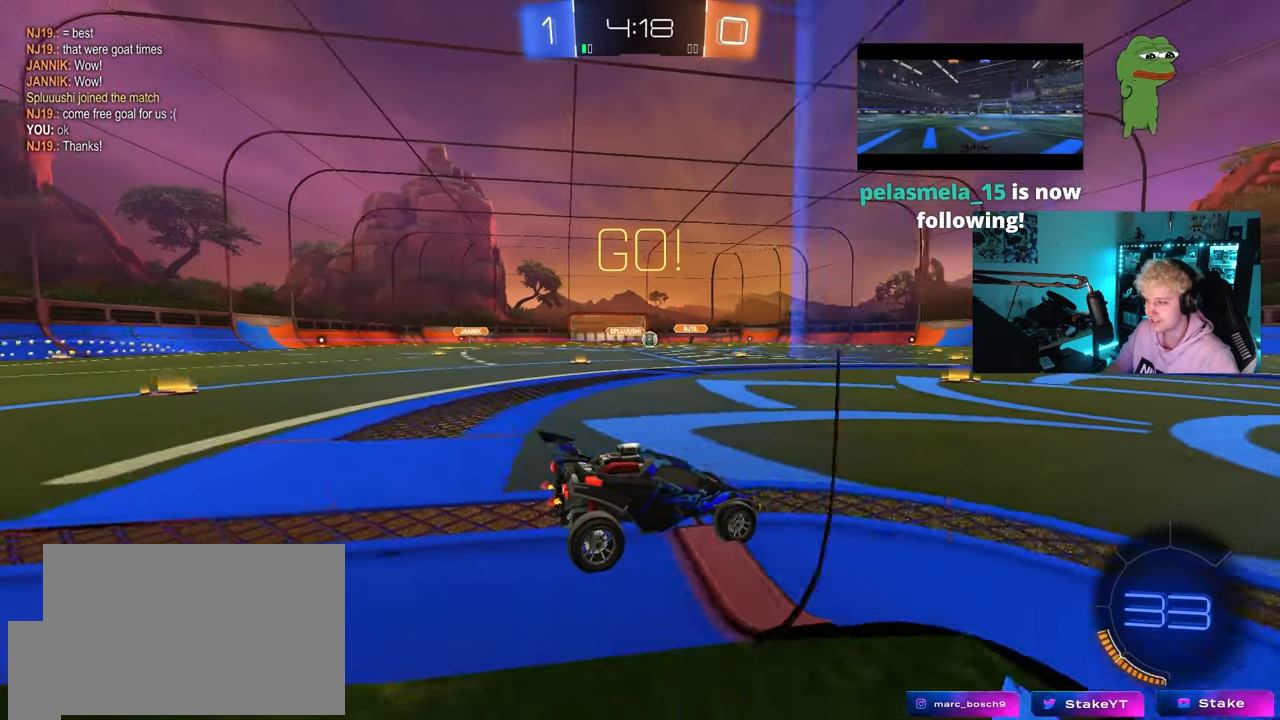
{"keys": [], "mouse": [], "mouse_move": "still", "events": [[83, "w", "down"], [217, "d", "down"], [317, "d", "up"], [317, "w", "up"]]}
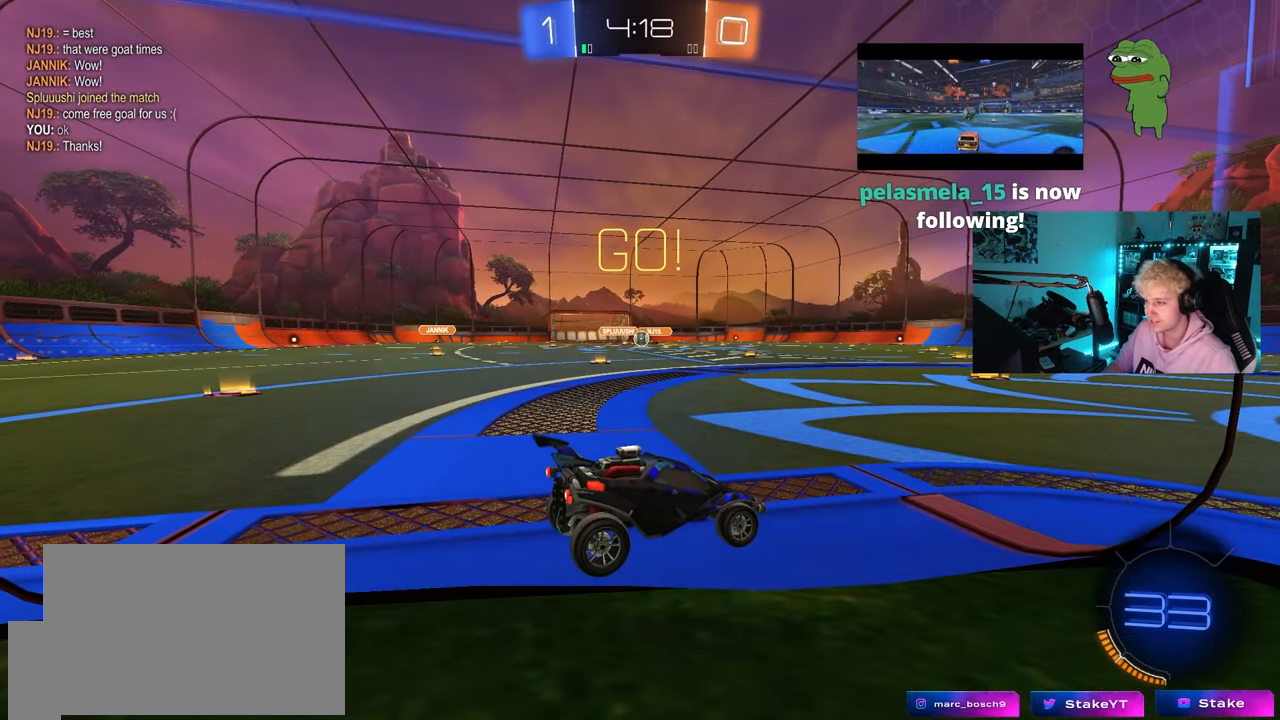
{"keys": [], "mouse": [], "mouse_move": "still", "events": []}
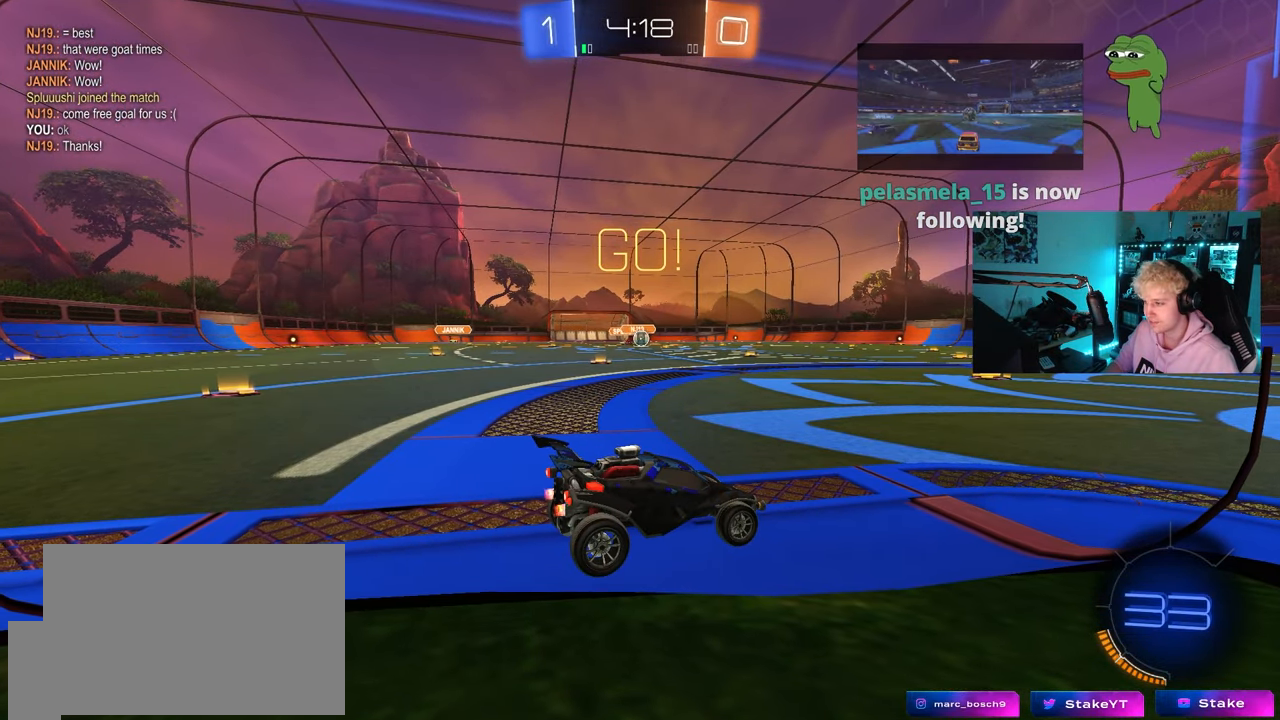
{"keys": [], "mouse": [], "mouse_move": "still", "events": []}
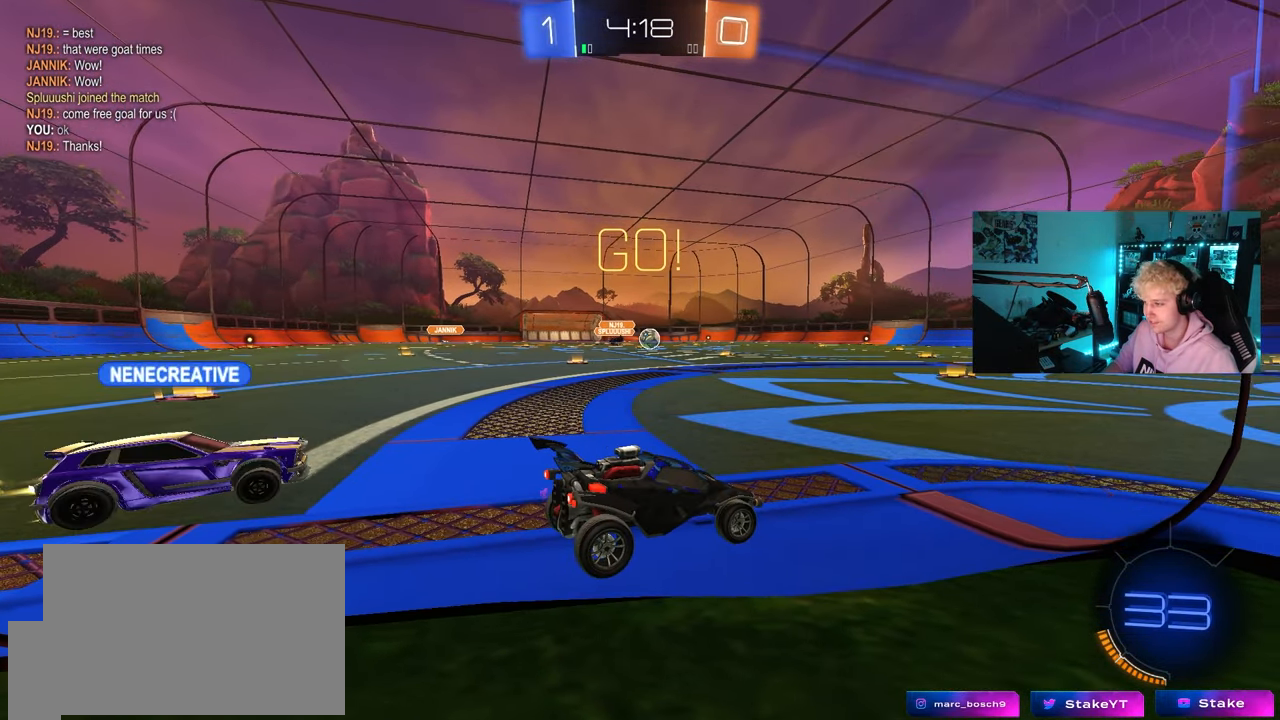
{"keys": [], "mouse": [], "mouse_move": "still", "events": []}
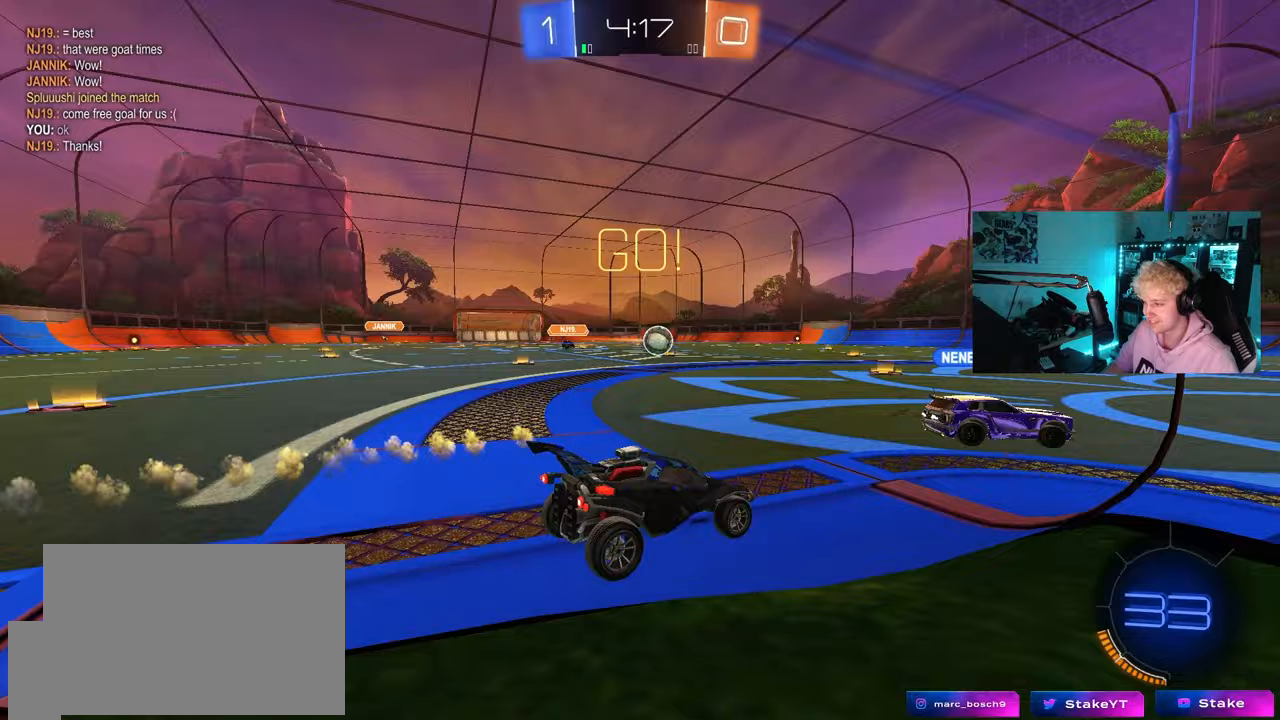
{"keys": [], "mouse": [], "mouse_move": "still", "events": []}
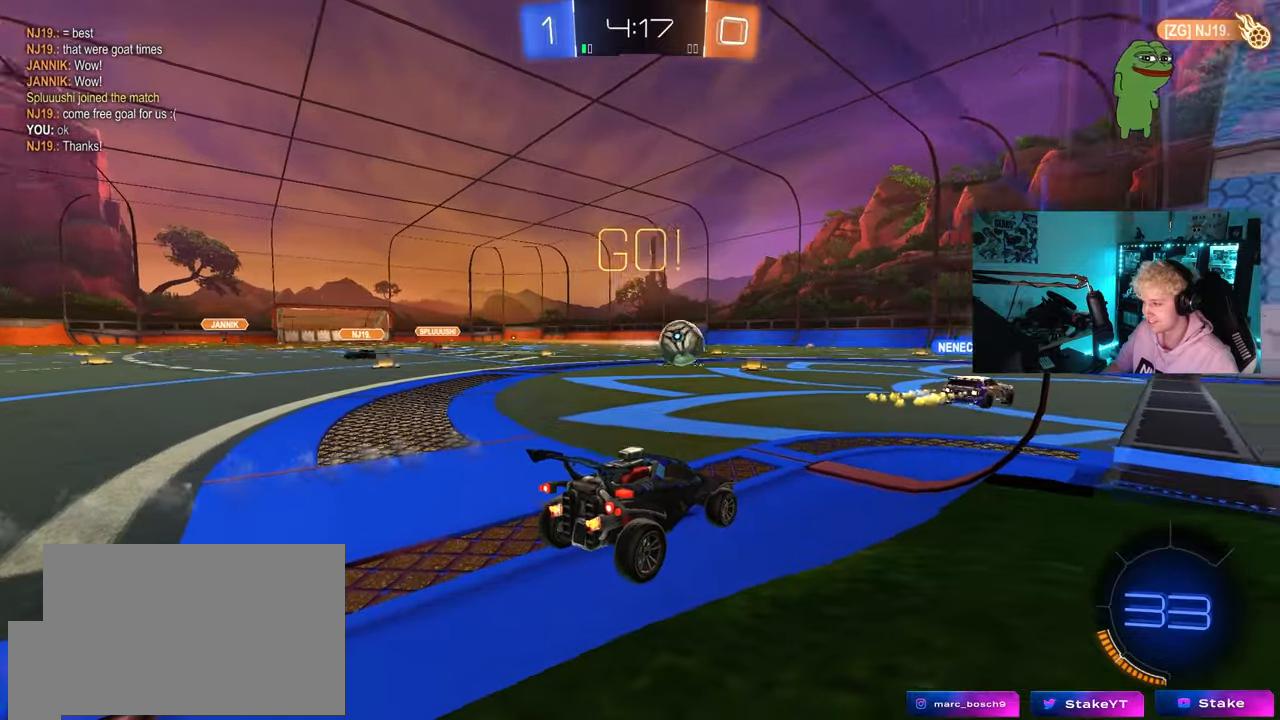
{"keys": [], "mouse": [], "mouse_move": "still", "events": []}
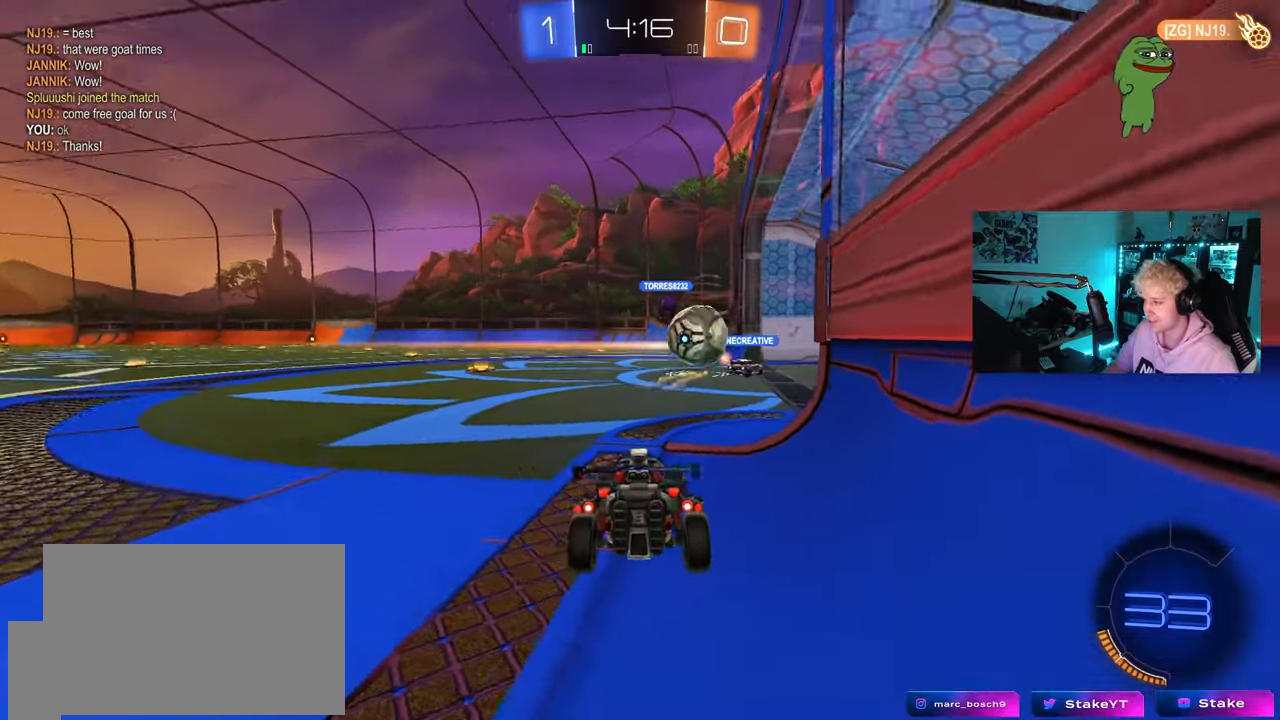
{"keys": [], "mouse": [], "mouse_move": "still", "events": [[367, "a", "down"], [367, "w", "down"], [450, "a", "up"], [450, "w", "up"]]}
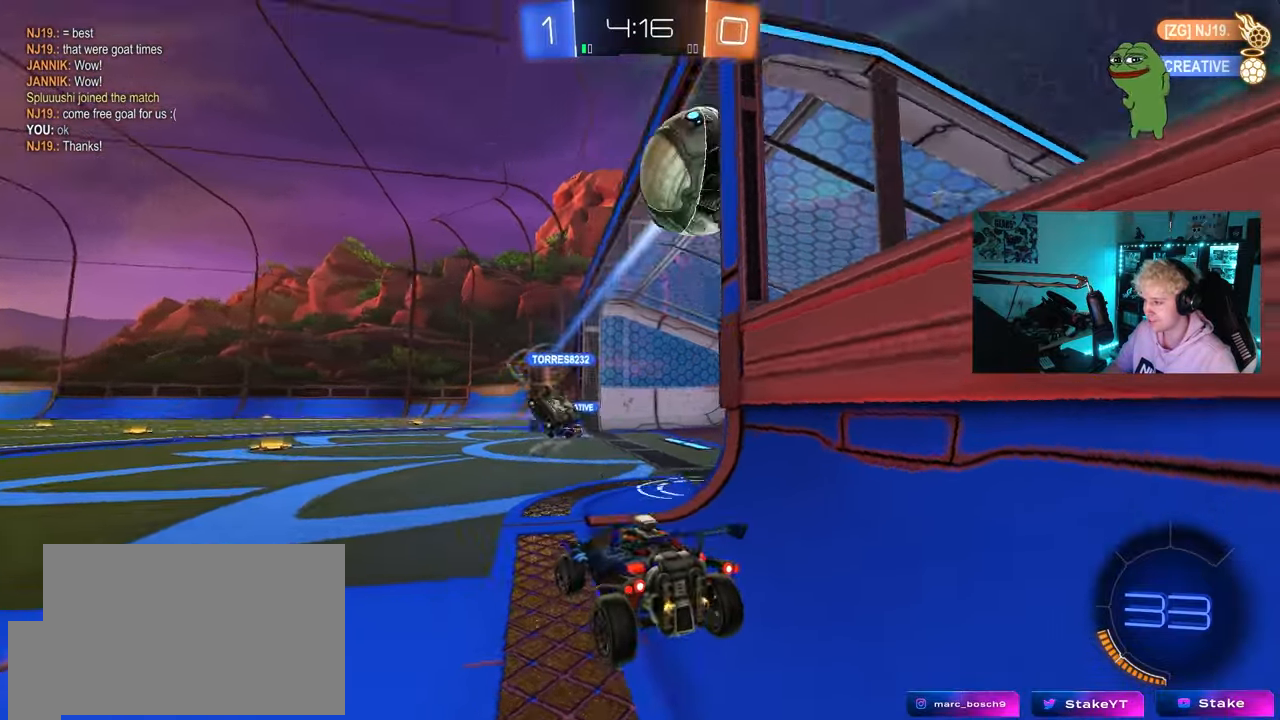
{"keys": [], "mouse": [], "mouse_move": "still", "events": [[283, "w", "down"], [467, "w", "up"]]}
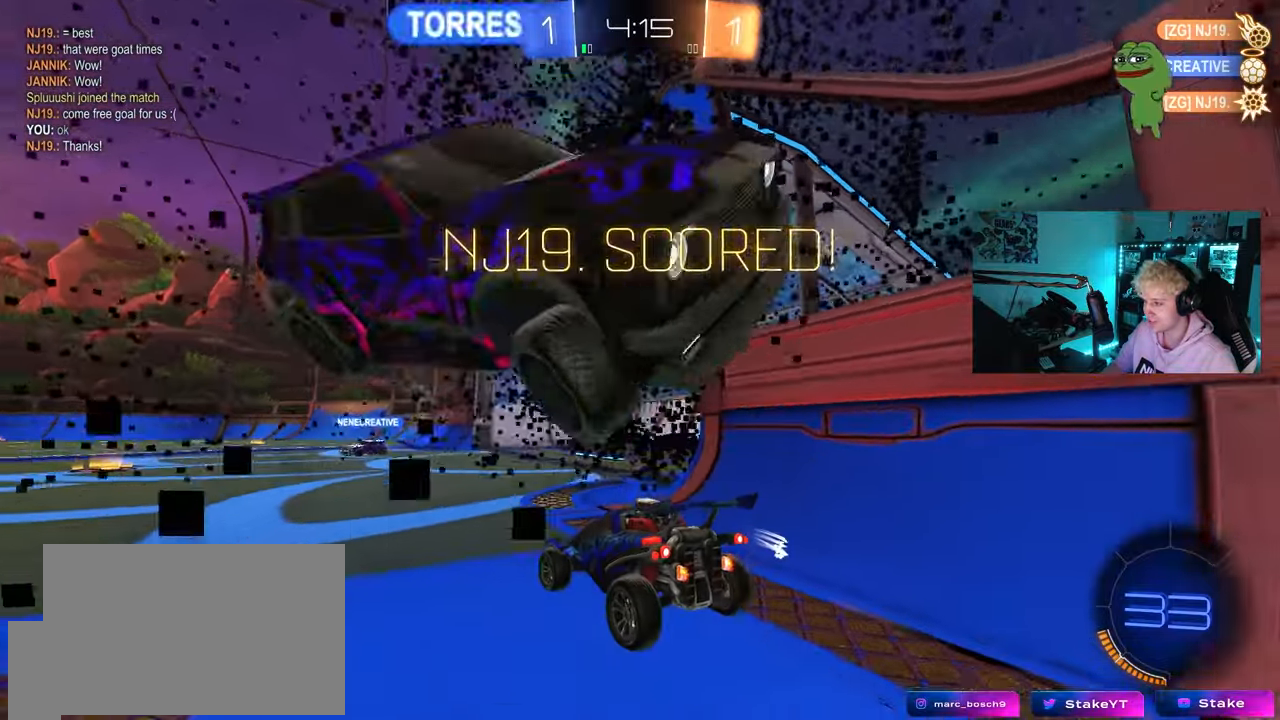
{"keys": ["tab"], "mouse": ["wheel"], "mouse_move": "still", "events": [[167, "tab", "down"], [483, "mouse_wheel", "down"]]}
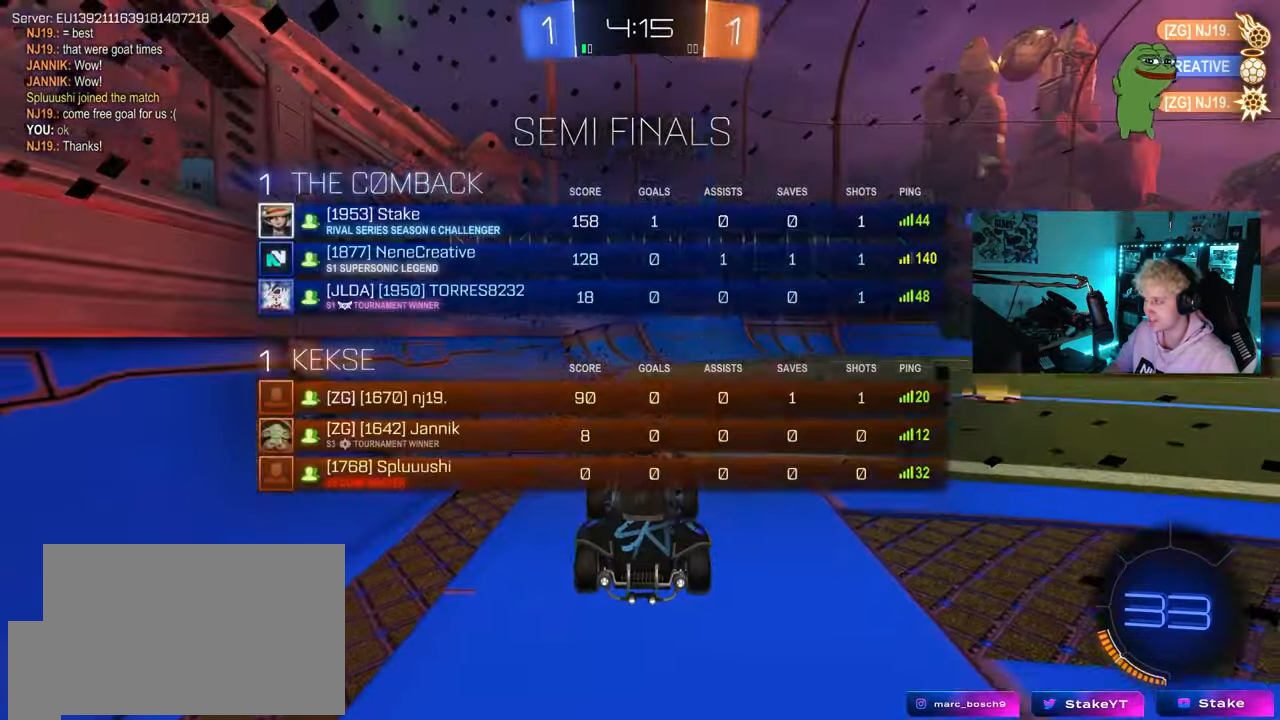
{"keys": ["w"], "mouse": [], "mouse_move": "still", "events": [[83, "mouse_wheel", "up"], [83, "tab", "up"], [133, "w", "down"], [217, "d", "down"], [450, "d", "up"]]}
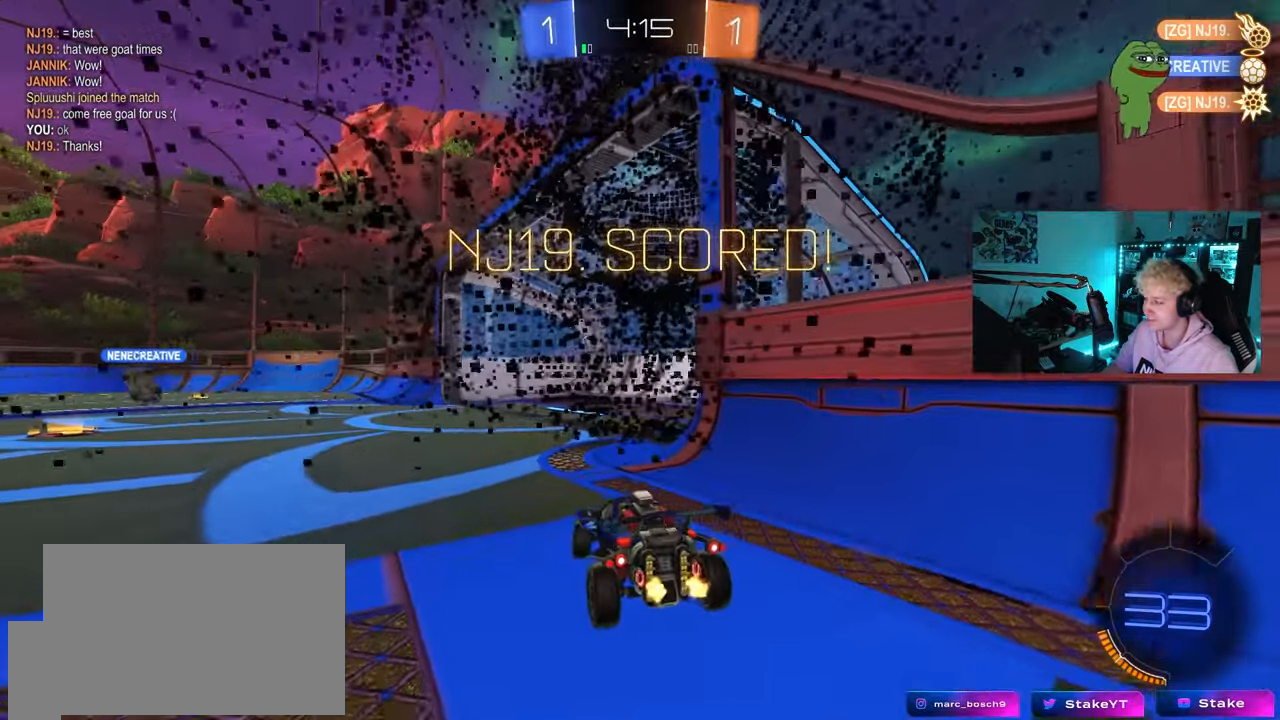
{"keys": ["a", "s", "shift"], "mouse": ["left", "right"], "mouse_move": "still", "events": [[100, "d", "down"], [183, "w", "up"], [233, "d", "up"], [283, "mouse_right", "down"], [383, "a", "down"], [383, "mouse_left", "down"], [383, "s", "down"], [383, "shift", "down"]]}
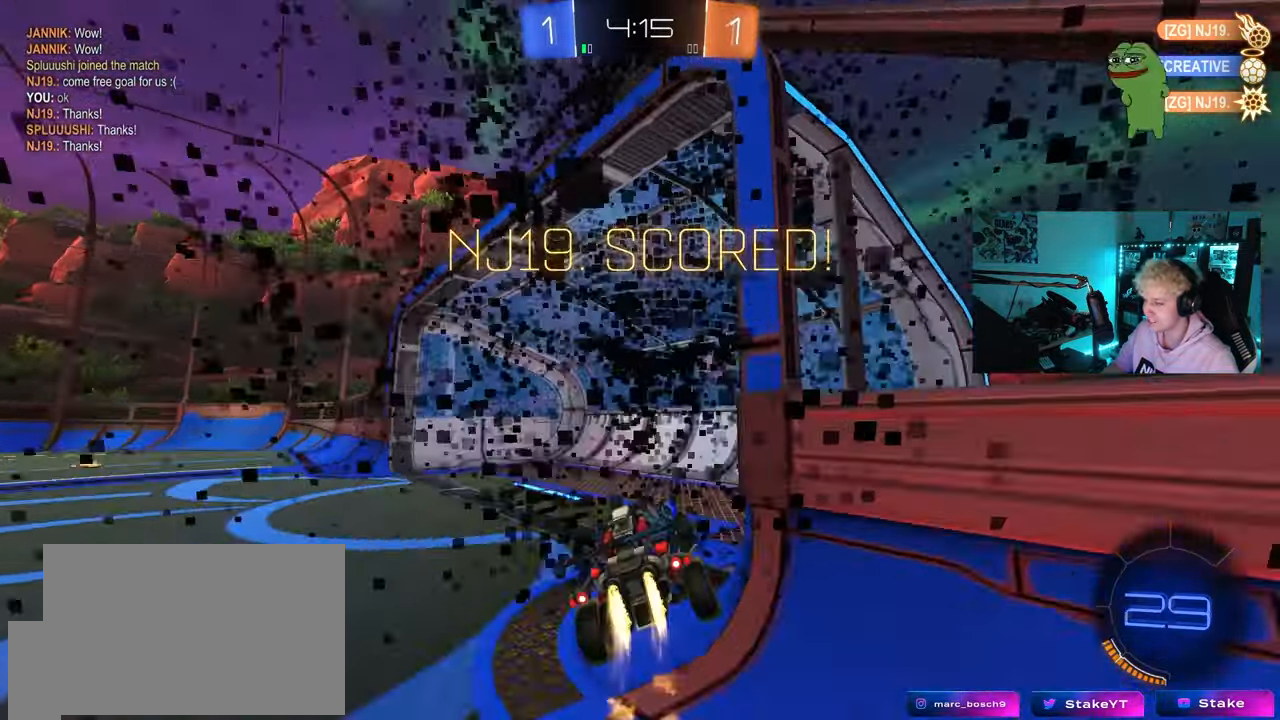
{"keys": ["d", "s", "shift"], "mouse": ["right"], "mouse_move": "down-left", "events": [[17, "mouse_right", "up"], [17, "s", "up"], [67, "shift", "up"], [150, "a", "up"], [200, "d", "down"], [200, "mouse_left", "up"], [200, "w", "down"], [250, "shift", "down"], [300, "mouse_right", "down"], [400, "s", "down"], [400, "w", "up"]]}
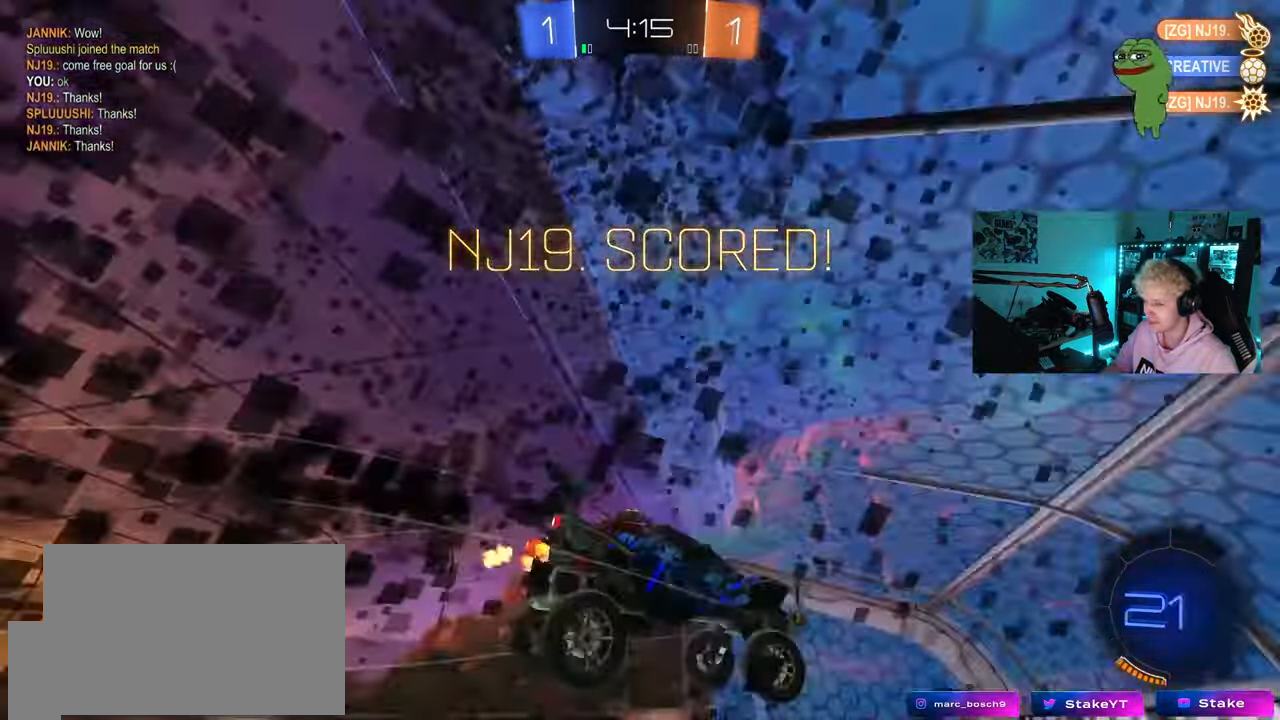
{"keys": ["d", "shift"], "mouse": ["left"], "mouse_move": "still", "events": [[33, "mouse_right", "up"], [83, "s", "up"], [217, "s", "down"], [500, "mouse_left", "down"], [500, "s", "up"]]}
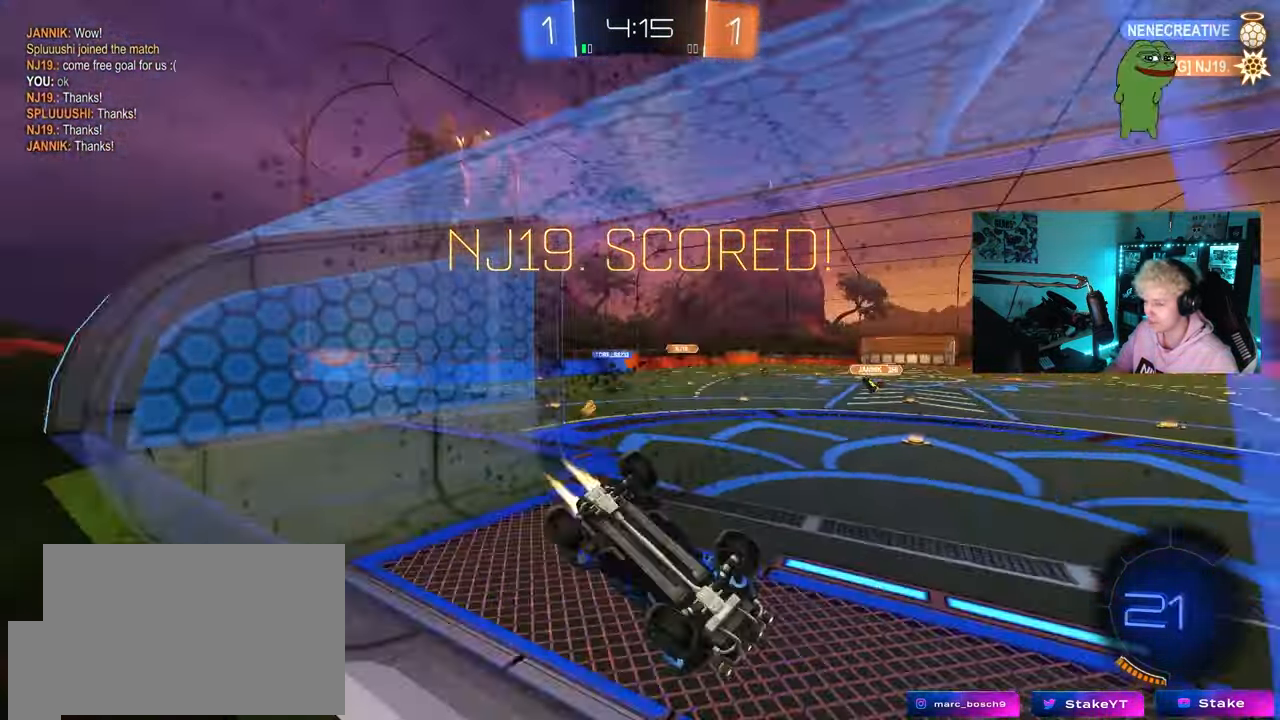
{"keys": ["d", "shift", "w"], "mouse": [], "mouse_move": "still", "events": [[50, "shift", "up"], [100, "d", "up"], [150, "w", "down"], [233, "d", "down"], [333, "mouse_left", "up"], [417, "shift", "down"]]}